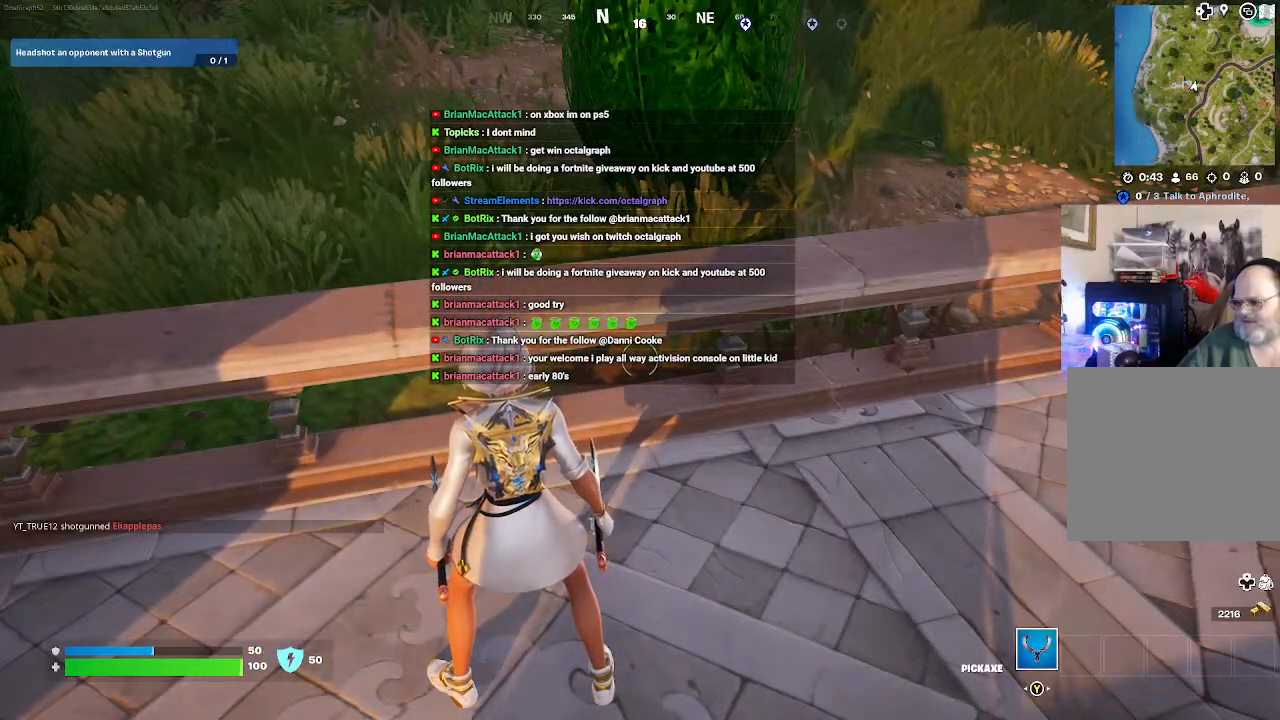
Gameplay with a controller (Xbox layout); each line is a JSON object with the inputs held at the frame after it. "events" lists button and stick changes between this image and that frame as [ms after this image, input, new state], when the widget could be followed in between.
{"buttons": [], "left_stick": "center", "right_stick": "up-right", "events": [[300, "right_stick", "up-right"]]}
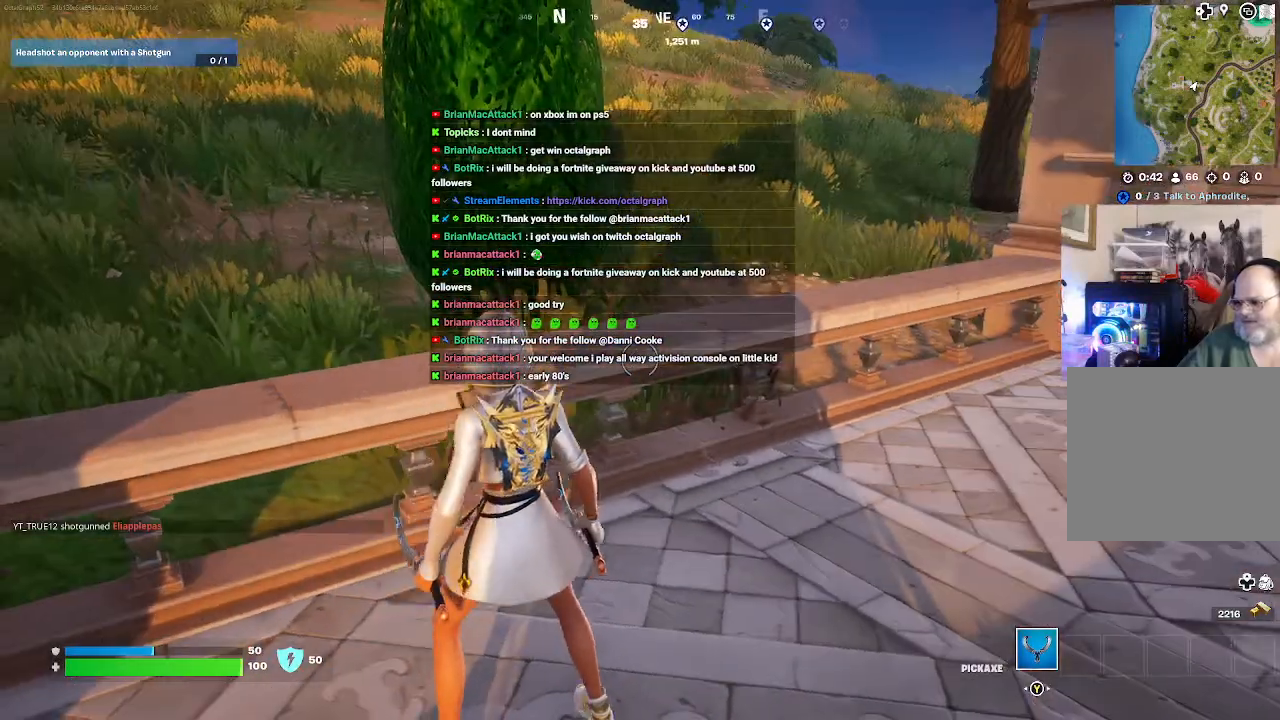
{"buttons": [], "left_stick": "up", "right_stick": "center", "events": [[33, "right_stick", "center"], [300, "left_stick", "up"]]}
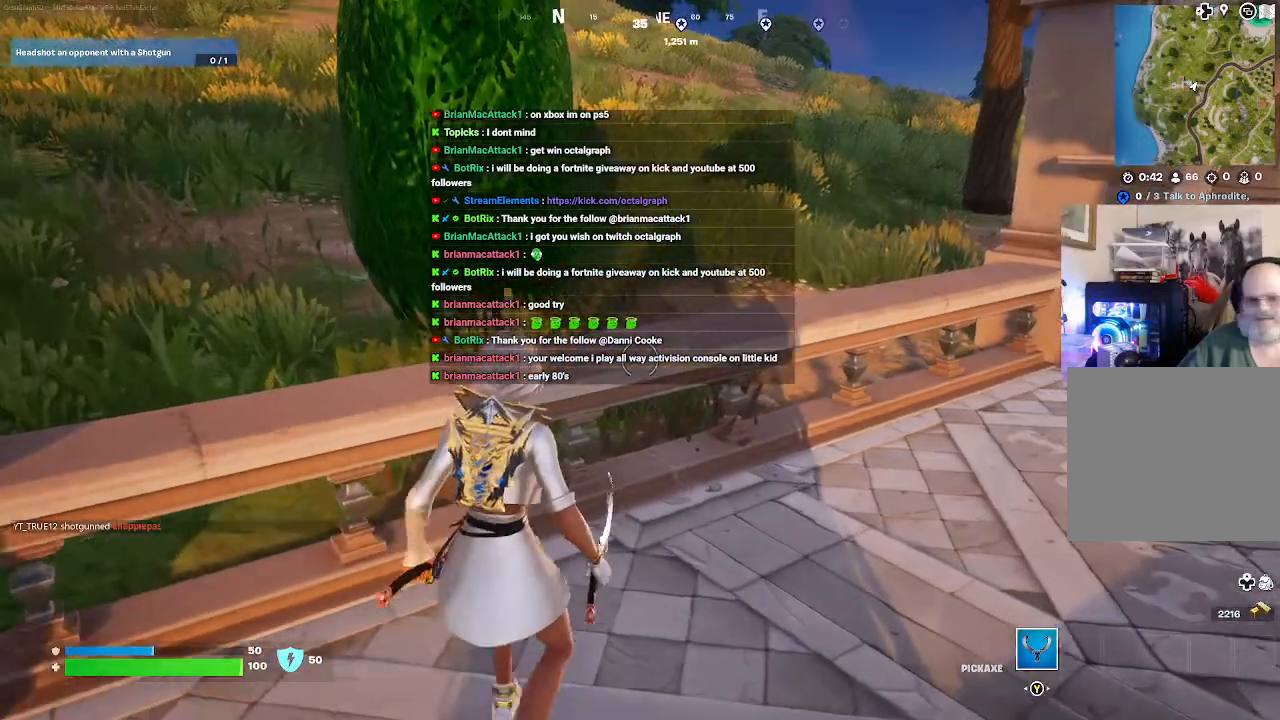
{"buttons": [], "left_stick": "up-right", "right_stick": "right", "events": [[167, "left_stick", "up-right"], [333, "right_stick", "right"]]}
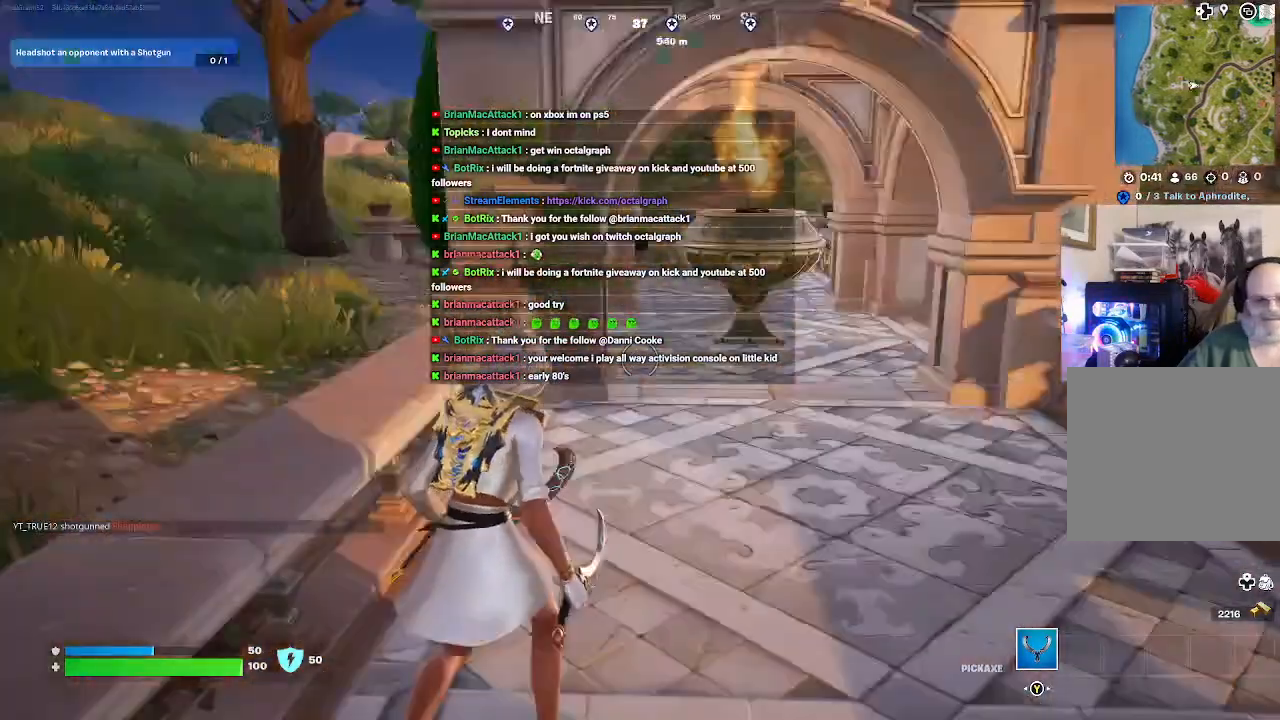
{"buttons": [], "left_stick": "up-right", "right_stick": "center", "events": [[33, "right_stick", "center"]]}
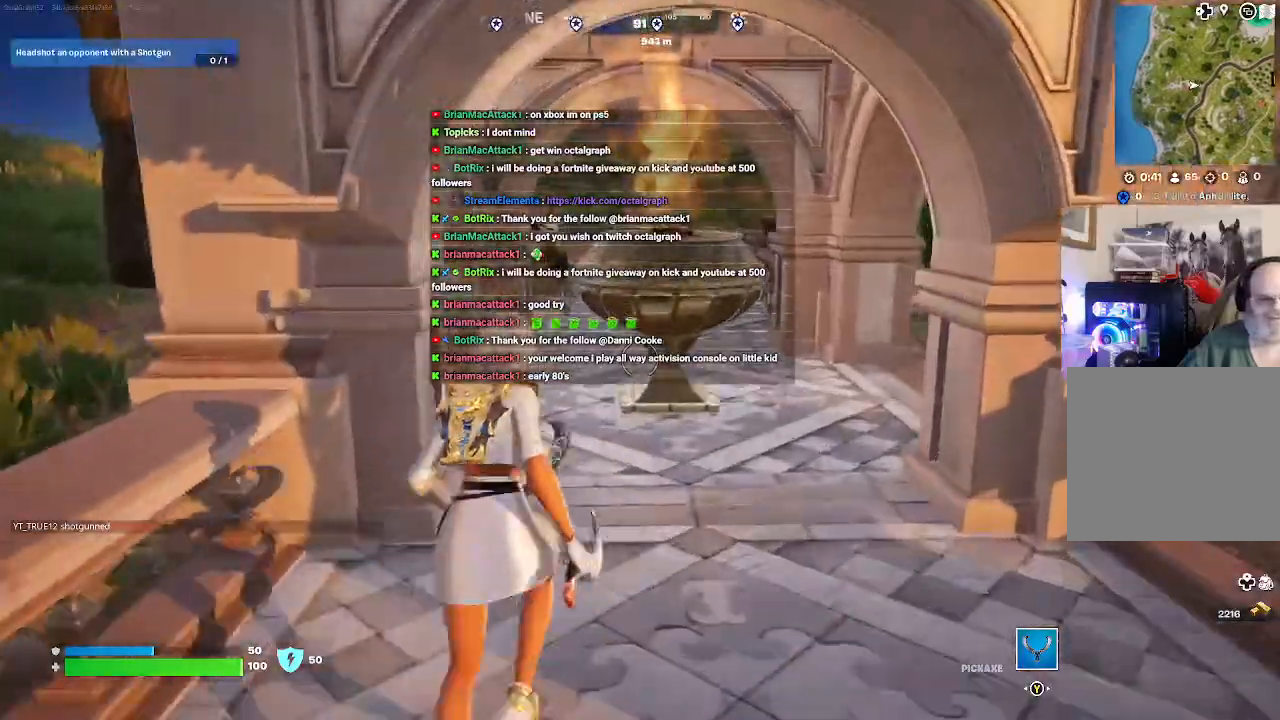
{"buttons": [], "left_stick": "center", "right_stick": "down-left", "events": [[333, "left_stick", "up"], [500, "left_stick", "center"], [500, "right_stick", "down-left"]]}
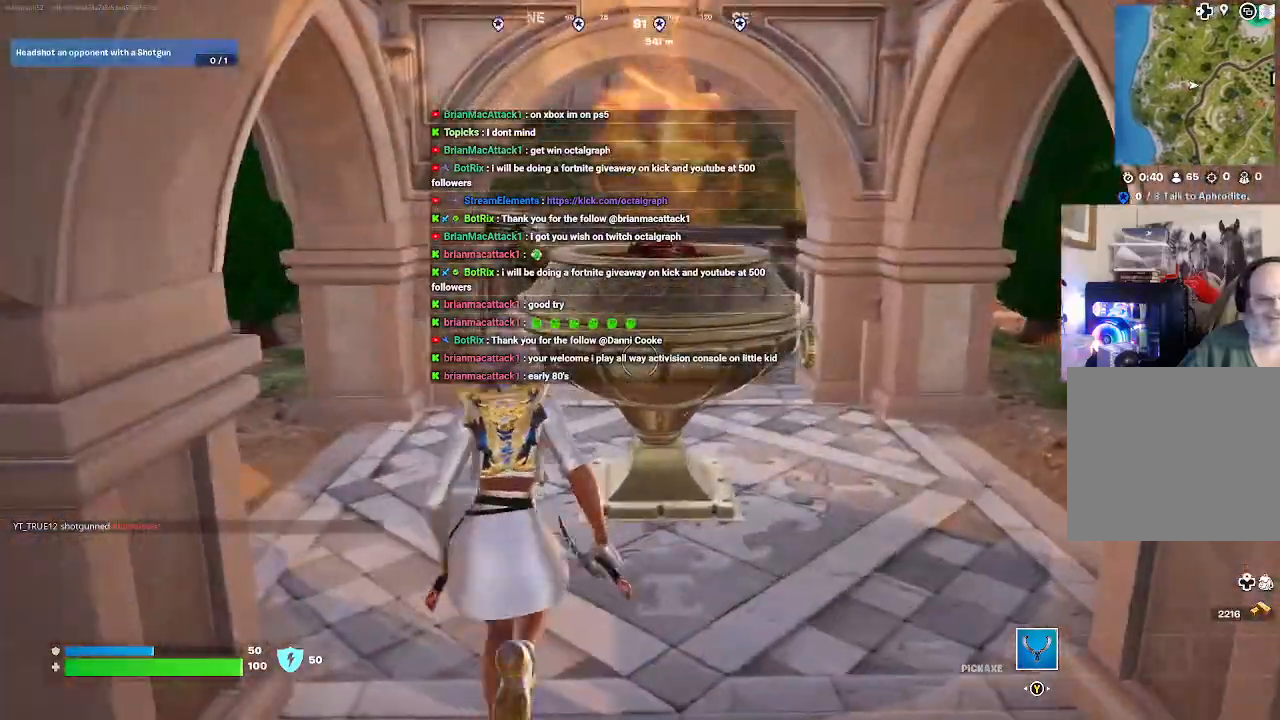
{"buttons": [], "left_stick": "up", "right_stick": "center", "events": [[67, "left_stick", "up-left"], [300, "right_stick", "center"], [367, "left_stick", "up"]]}
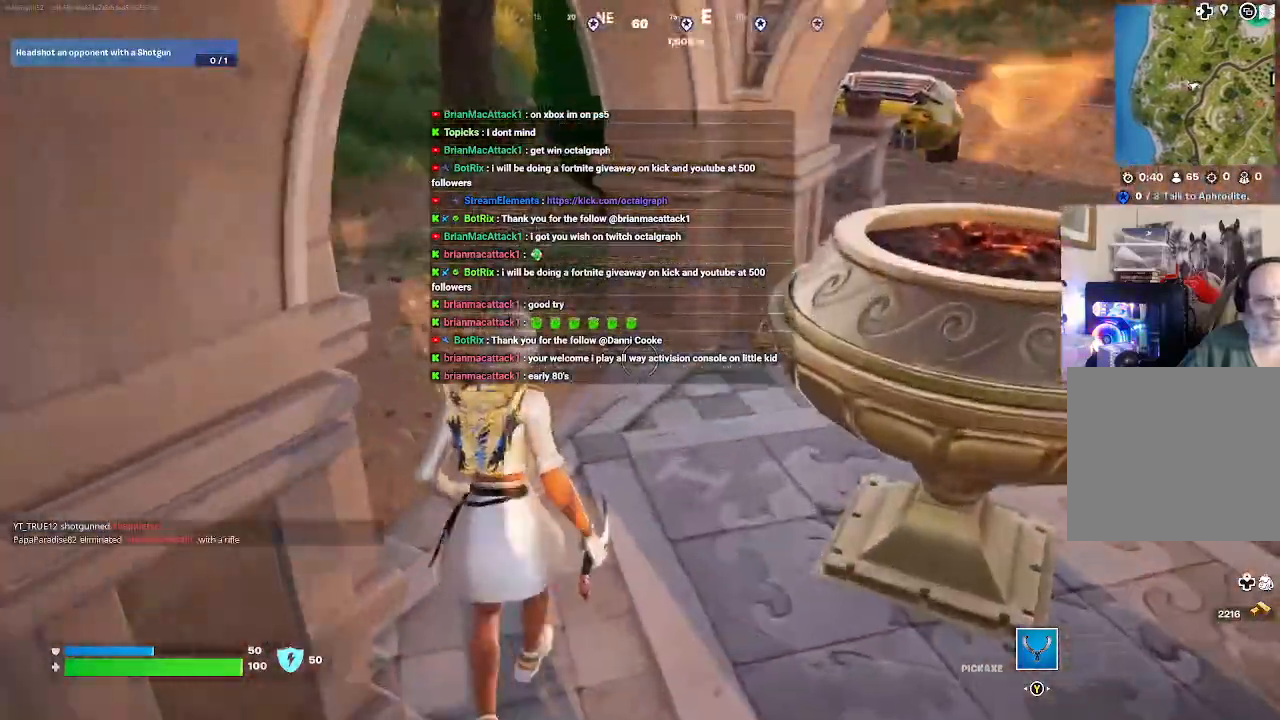
{"buttons": [], "left_stick": "center", "right_stick": "right", "events": [[400, "left_stick", "center"], [400, "right_stick", "right"]]}
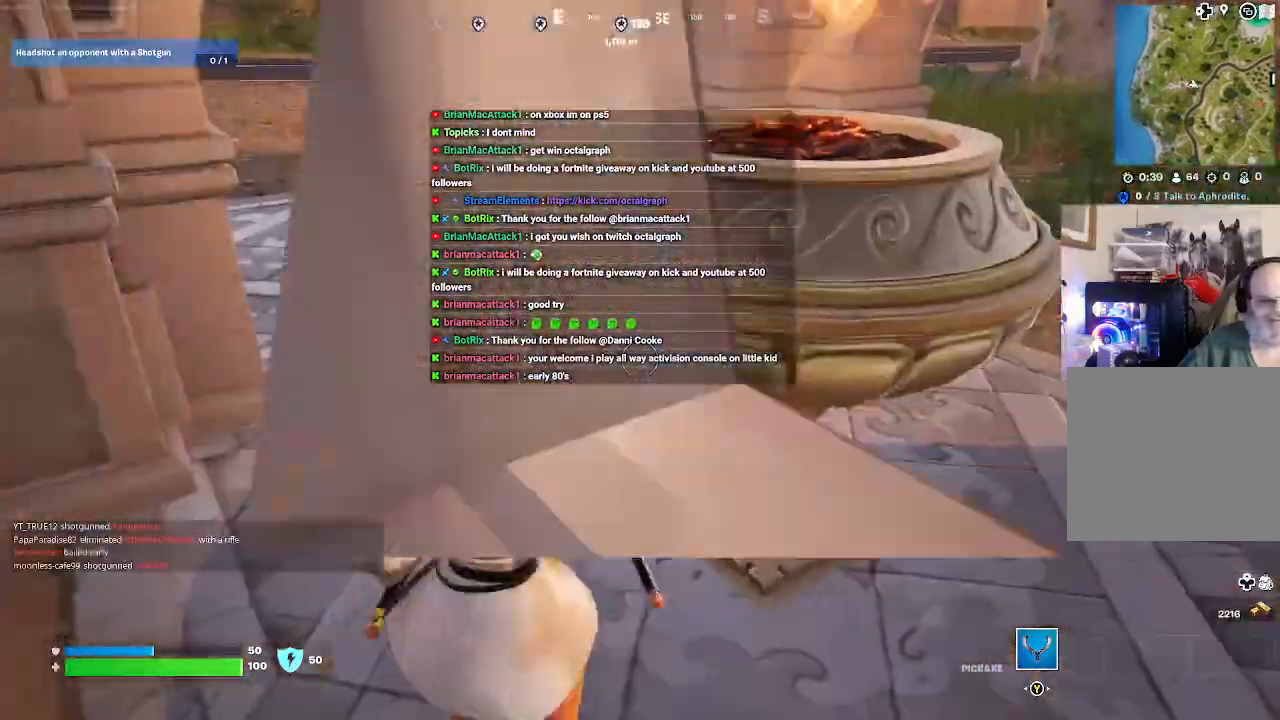
{"buttons": [], "left_stick": "up-left", "right_stick": "up", "events": [[67, "right_stick", "center"], [233, "left_stick", "up"], [300, "left_stick", "up-left"], [400, "right_stick", "up"]]}
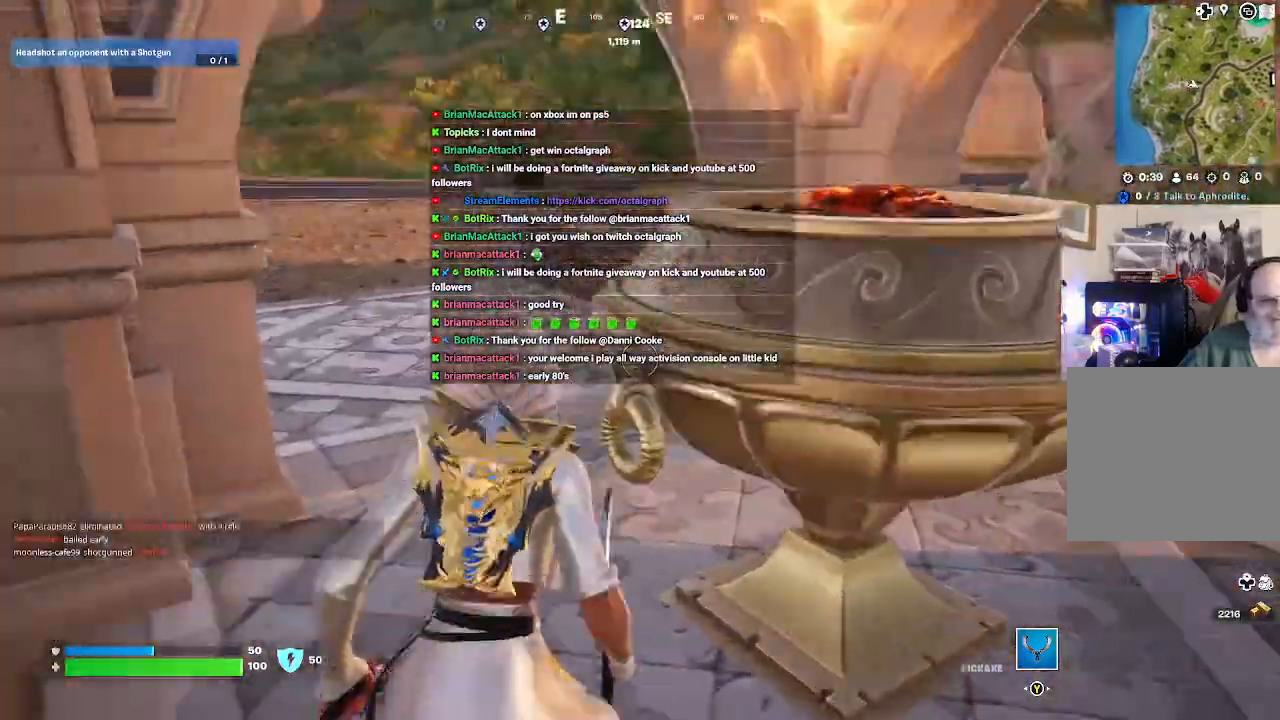
{"buttons": ["R2"], "left_stick": "center", "right_stick": "center", "events": [[33, "right_stick", "center"], [67, "R2", "down"], [67, "left_stick", "center"]]}
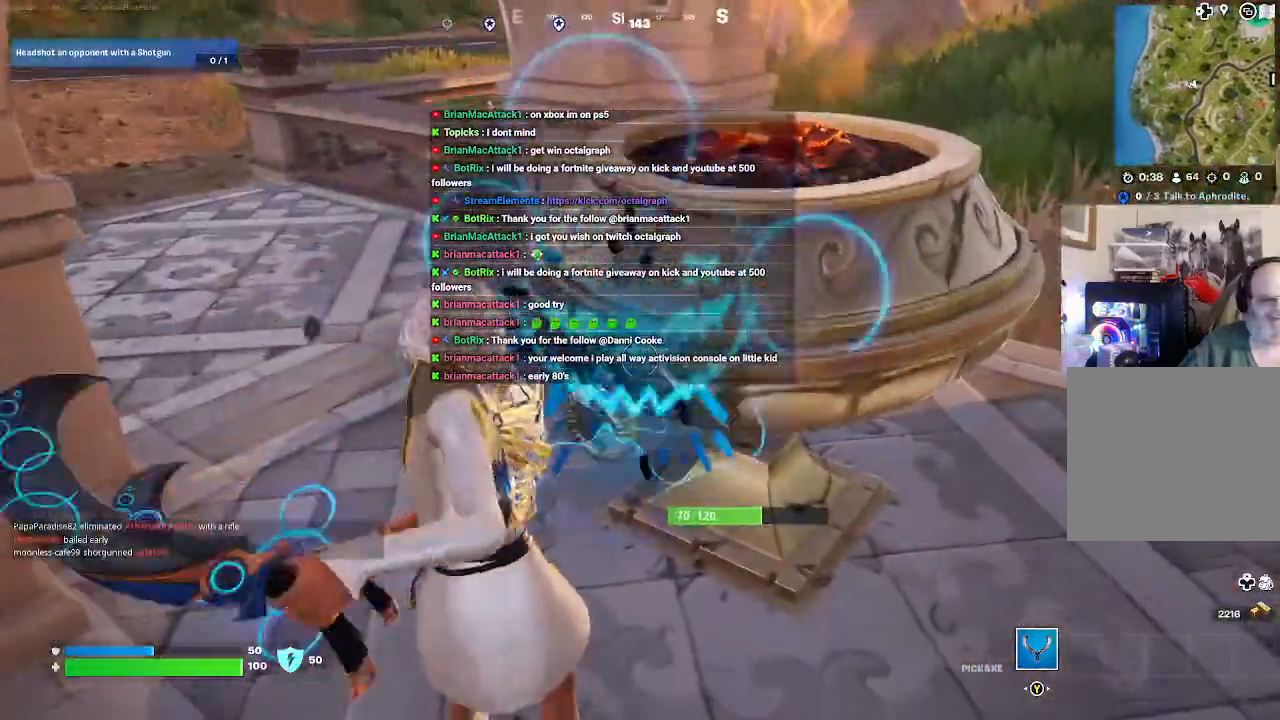
{"buttons": ["R2"], "left_stick": "center", "right_stick": "center", "events": [[100, "R2", "up"], [100, "left_stick", "up-left"], [167, "left_stick", "left"], [333, "R2", "down"], [433, "left_stick", "center"]]}
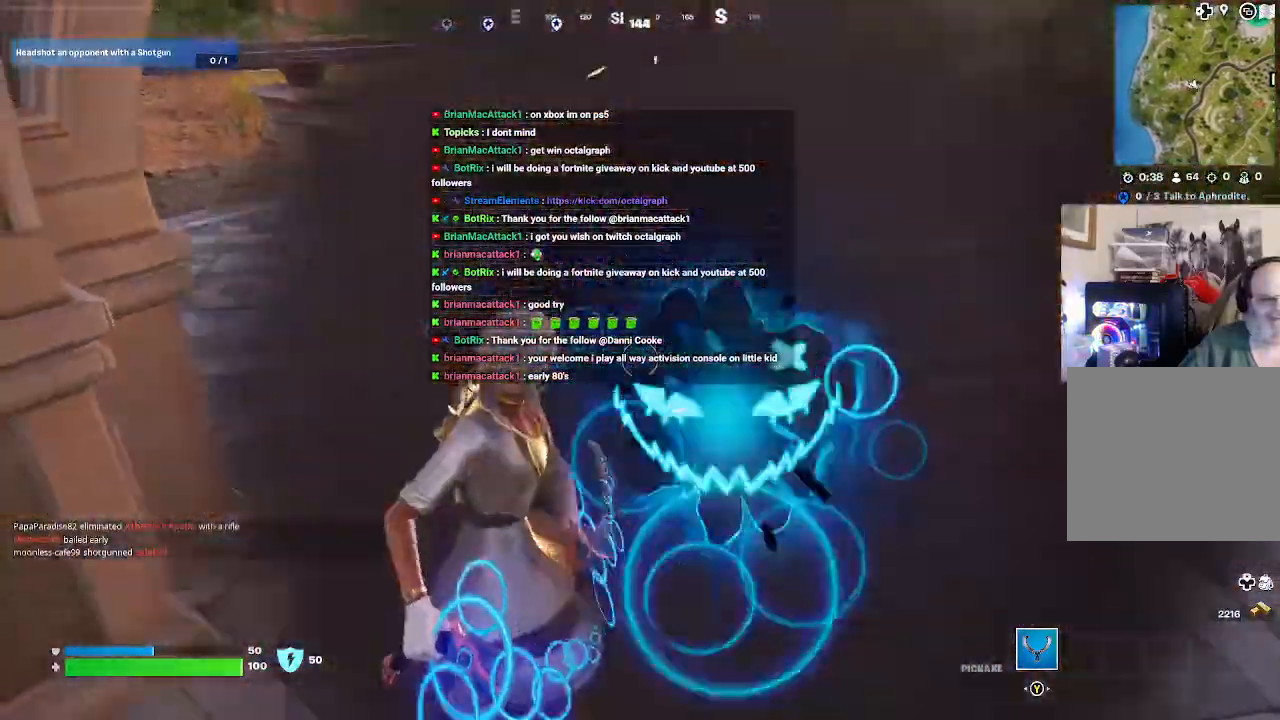
{"buttons": [], "left_stick": "up", "right_stick": "up-left", "events": [[300, "R2", "up"], [433, "right_stick", "up-left"], [500, "left_stick", "up"]]}
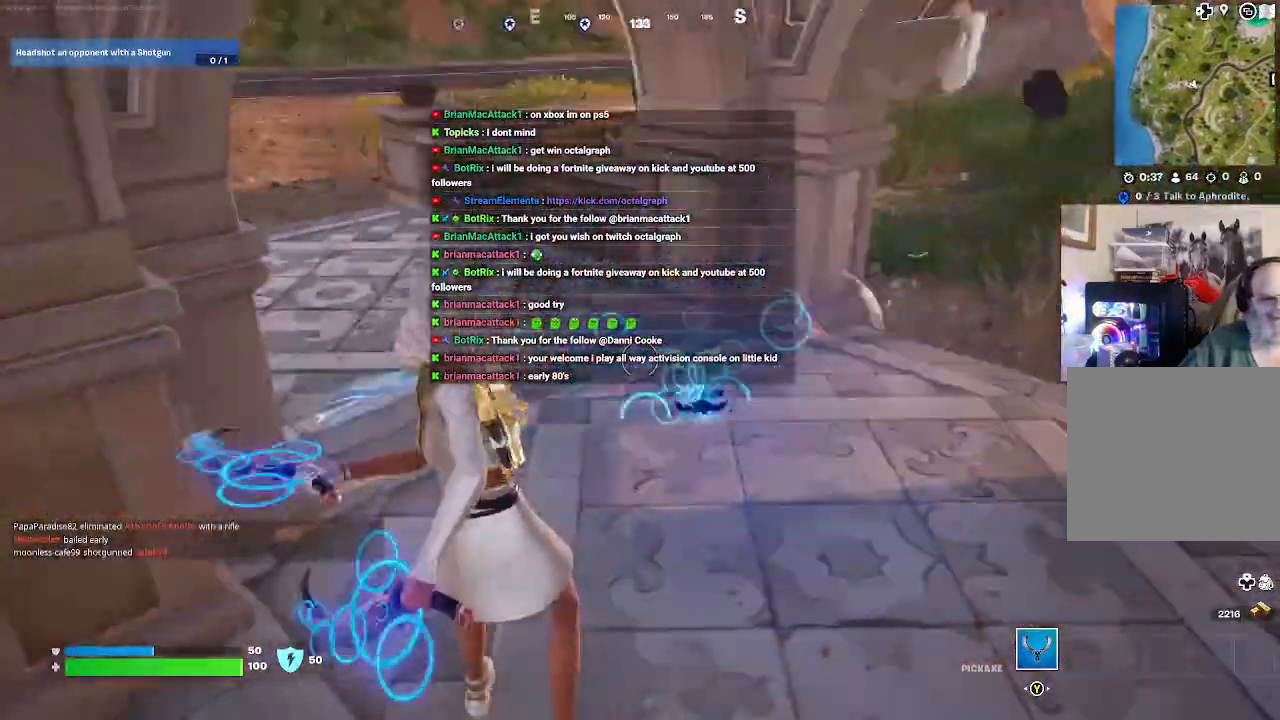
{"buttons": [], "left_stick": "up", "right_stick": "center", "events": [[100, "right_stick", "center"]]}
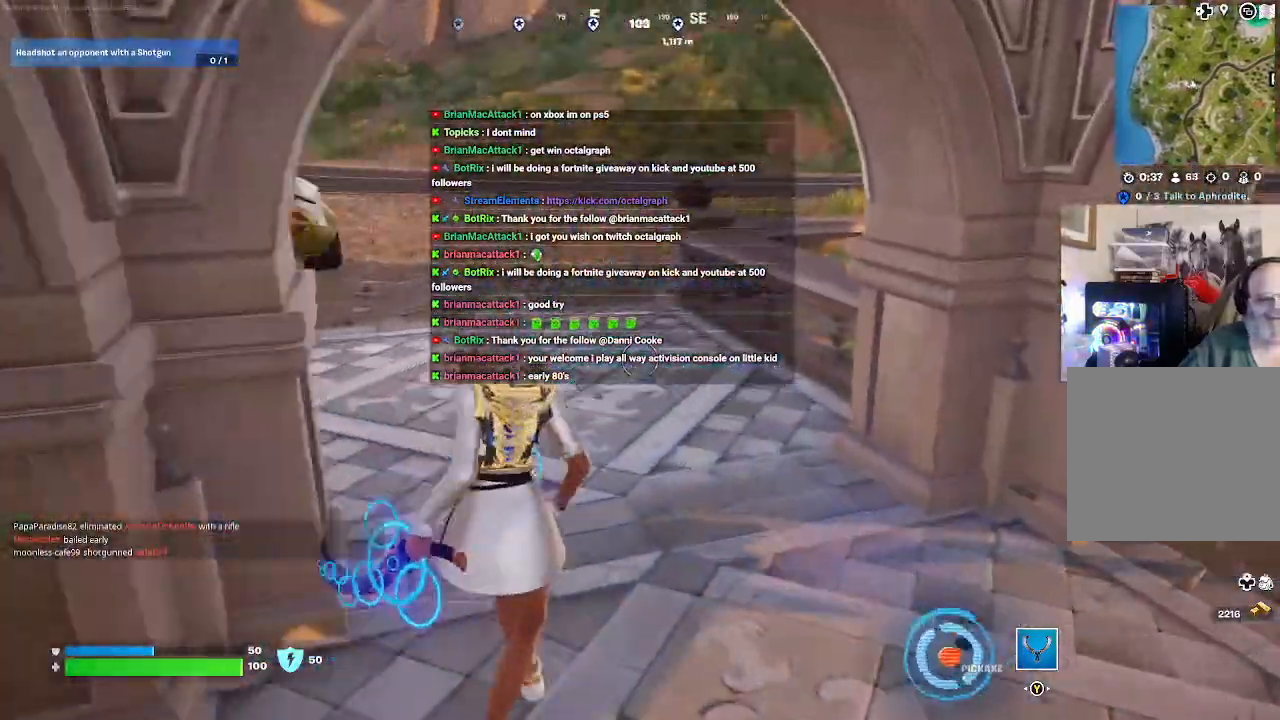
{"buttons": [], "left_stick": "up", "right_stick": "left", "events": [[433, "right_stick", "left"]]}
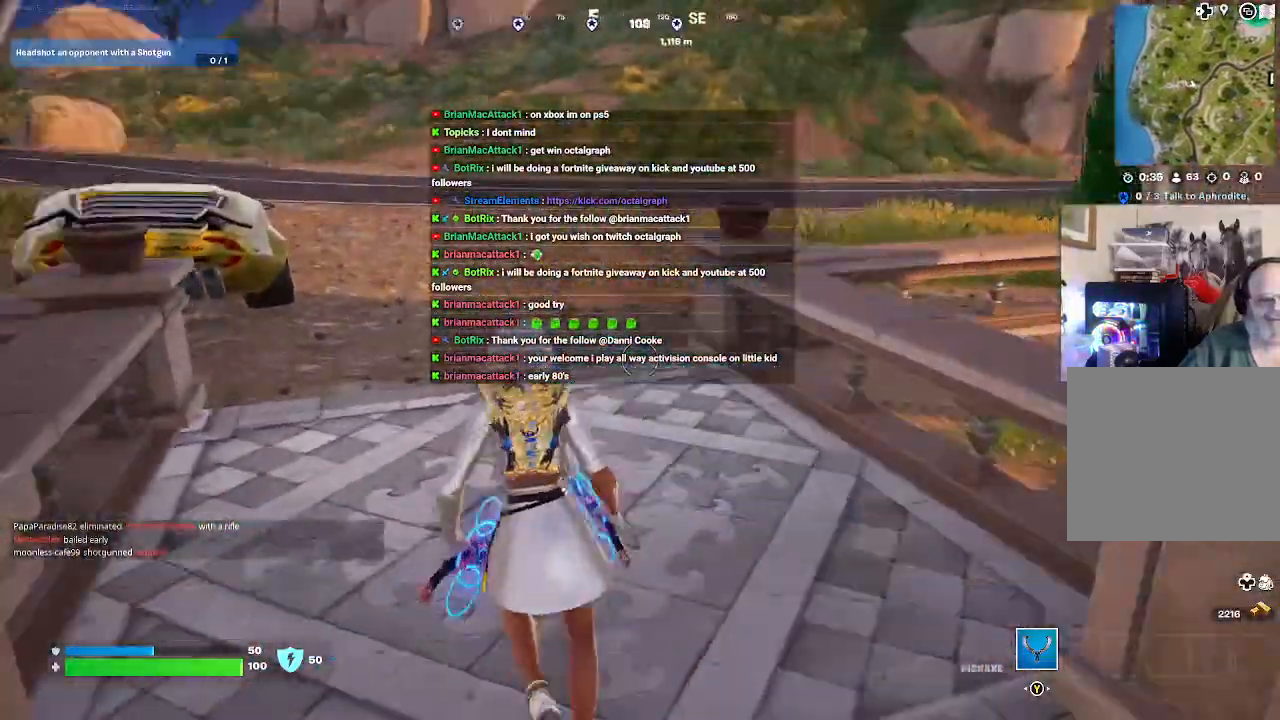
{"buttons": [], "left_stick": "right", "right_stick": "left", "events": [[133, "left_stick", "up-right"], [233, "left_stick", "right"], [300, "right_stick", "center"], [400, "right_stick", "left"]]}
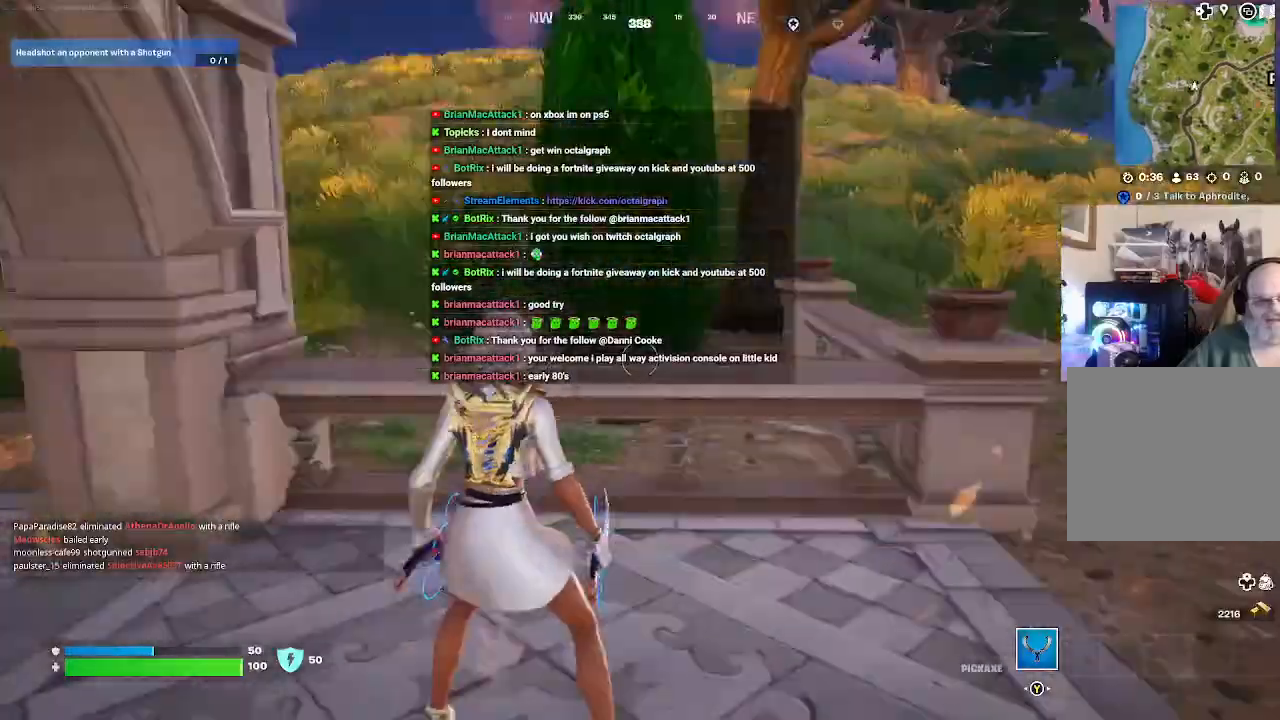
{"buttons": [], "left_stick": "up-left", "right_stick": "center", "events": [[133, "left_stick", "center"], [233, "left_stick", "up-left"], [300, "right_stick", "center"]]}
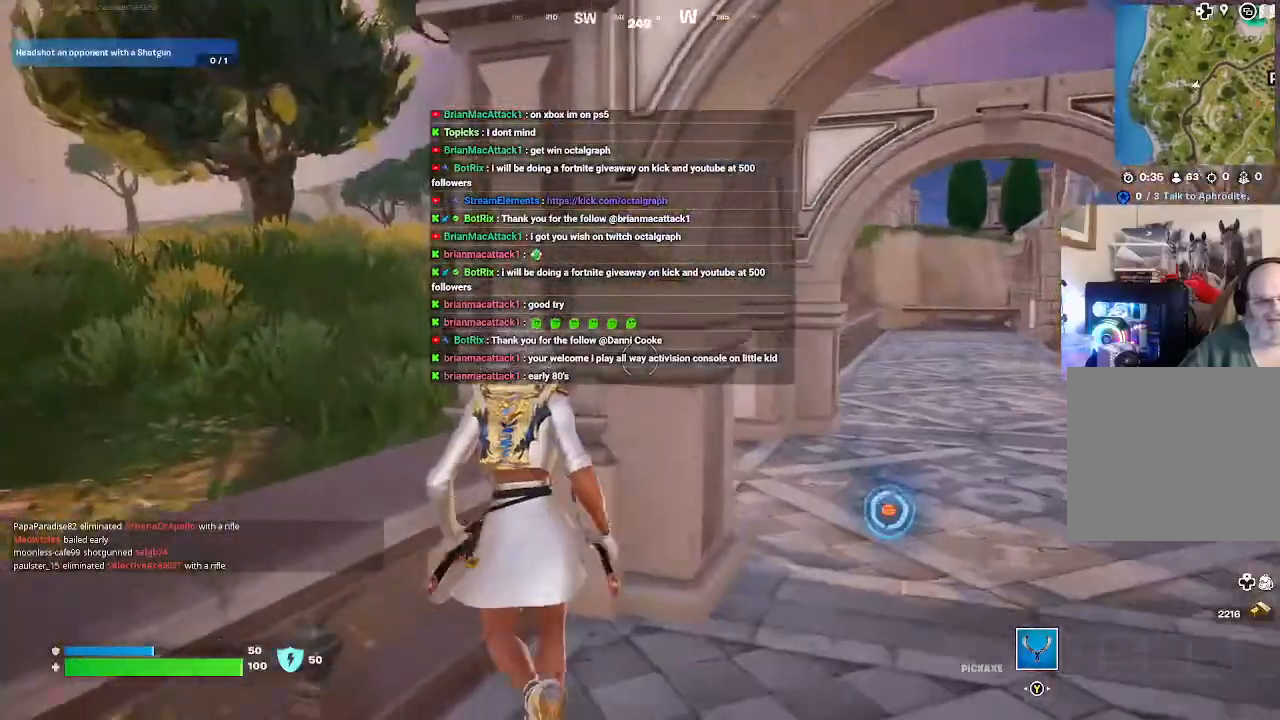
{"buttons": [], "left_stick": "up-right", "right_stick": "center", "events": [[67, "left_stick", "up-right"], [133, "left_stick", "right"], [267, "left_stick", "up-right"]]}
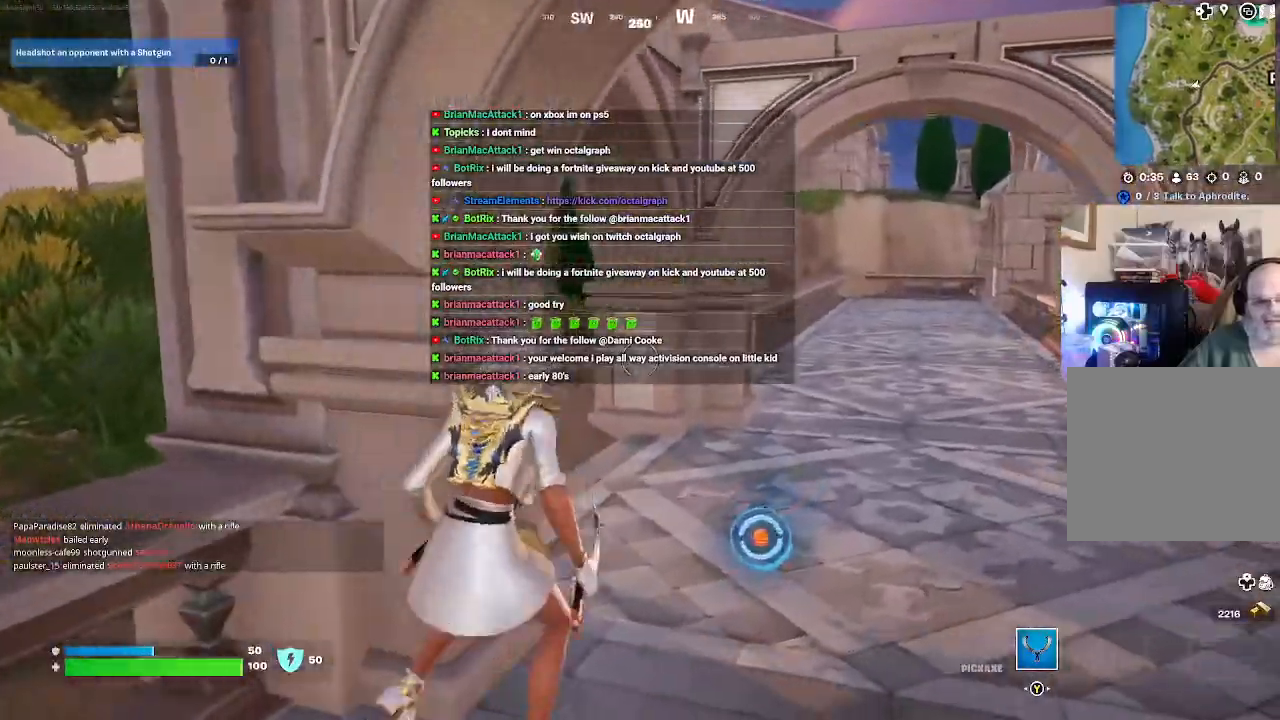
{"buttons": ["L3"], "left_stick": "up", "right_stick": "center", "events": [[167, "left_stick", "up"], [433, "L3", "down"]]}
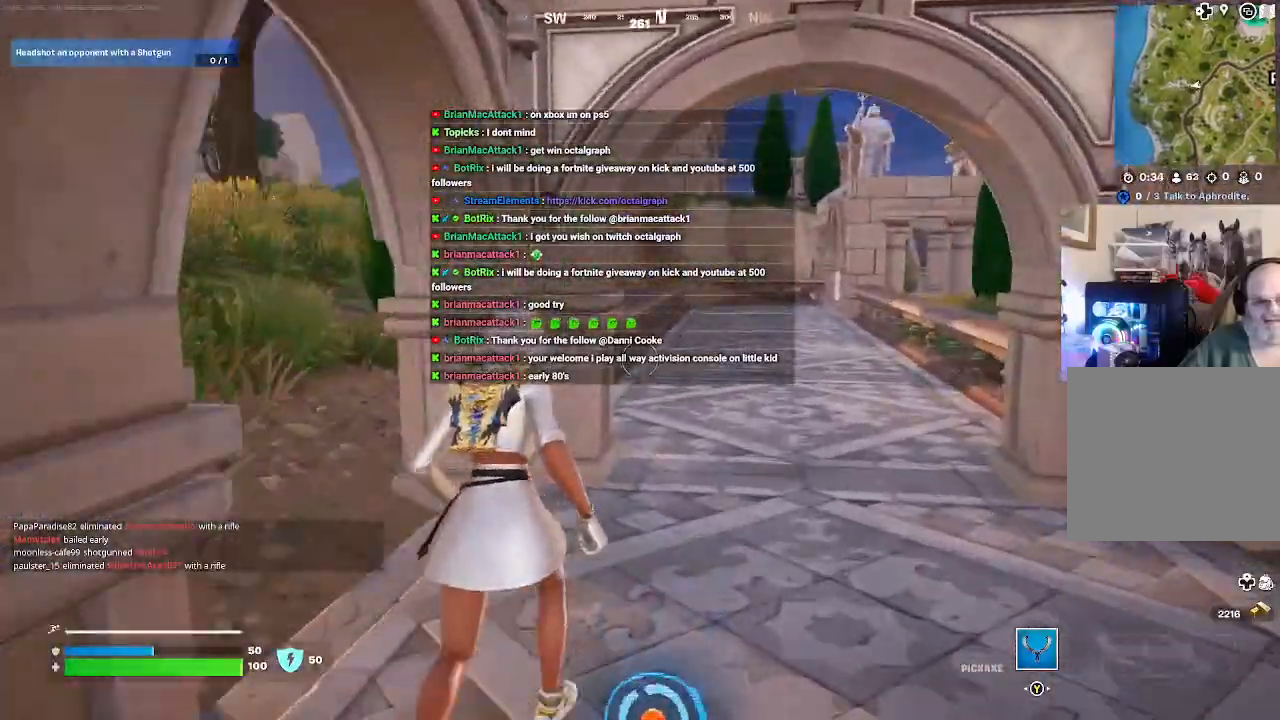
{"buttons": [], "left_stick": "up", "right_stick": "center", "events": [[233, "L3", "up"]]}
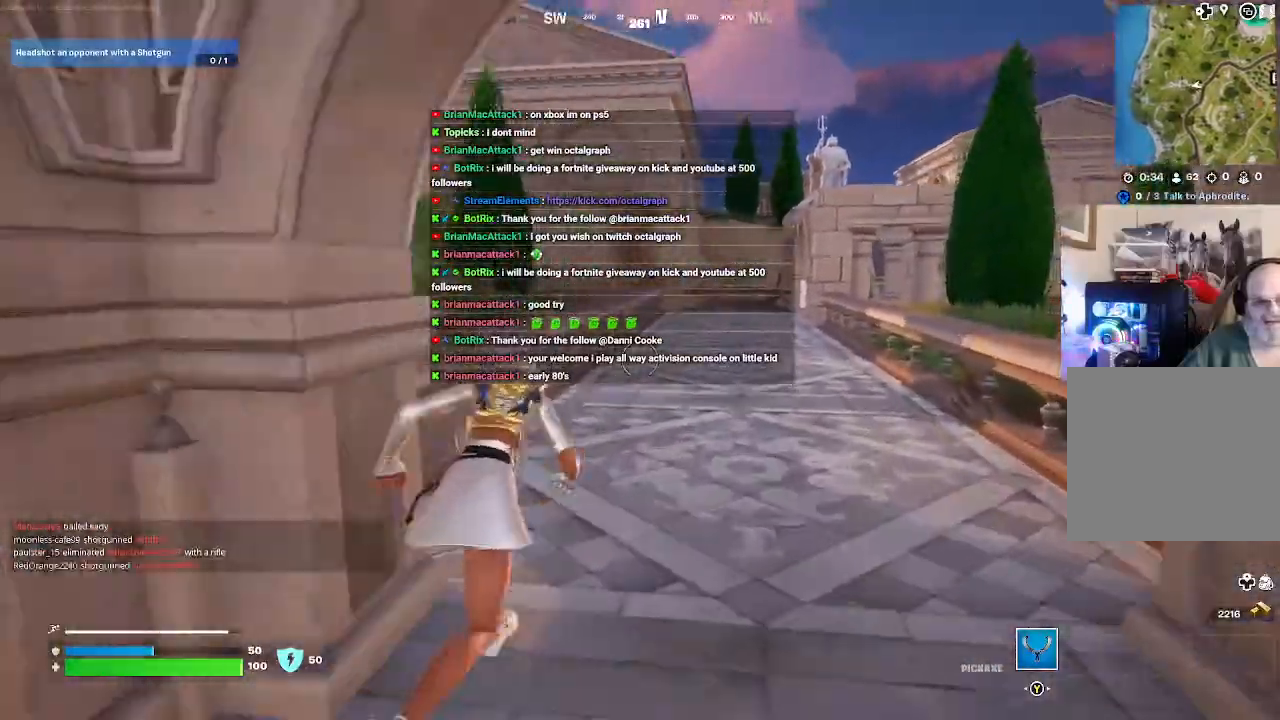
{"buttons": [], "left_stick": "up", "right_stick": "center", "events": []}
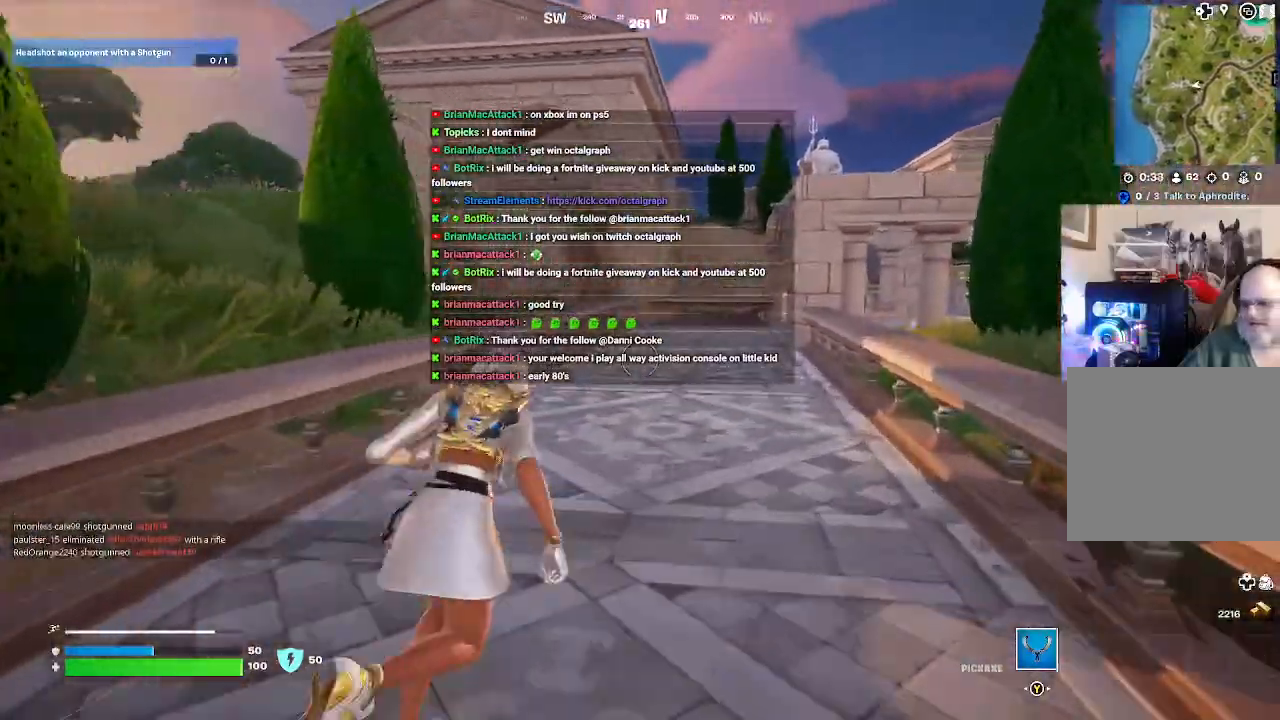
{"buttons": [], "left_stick": "up", "right_stick": "center", "events": []}
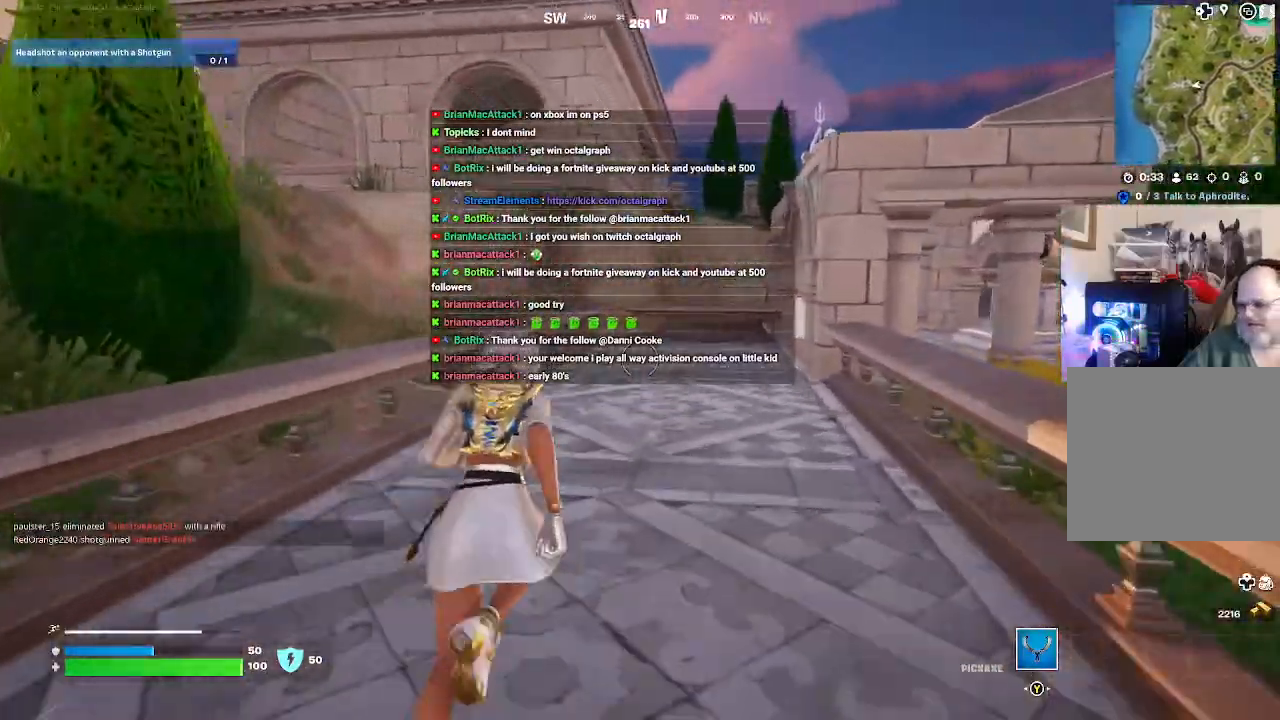
{"buttons": [], "left_stick": "up", "right_stick": "center", "events": [[367, "A", "down"], [500, "A", "up"]]}
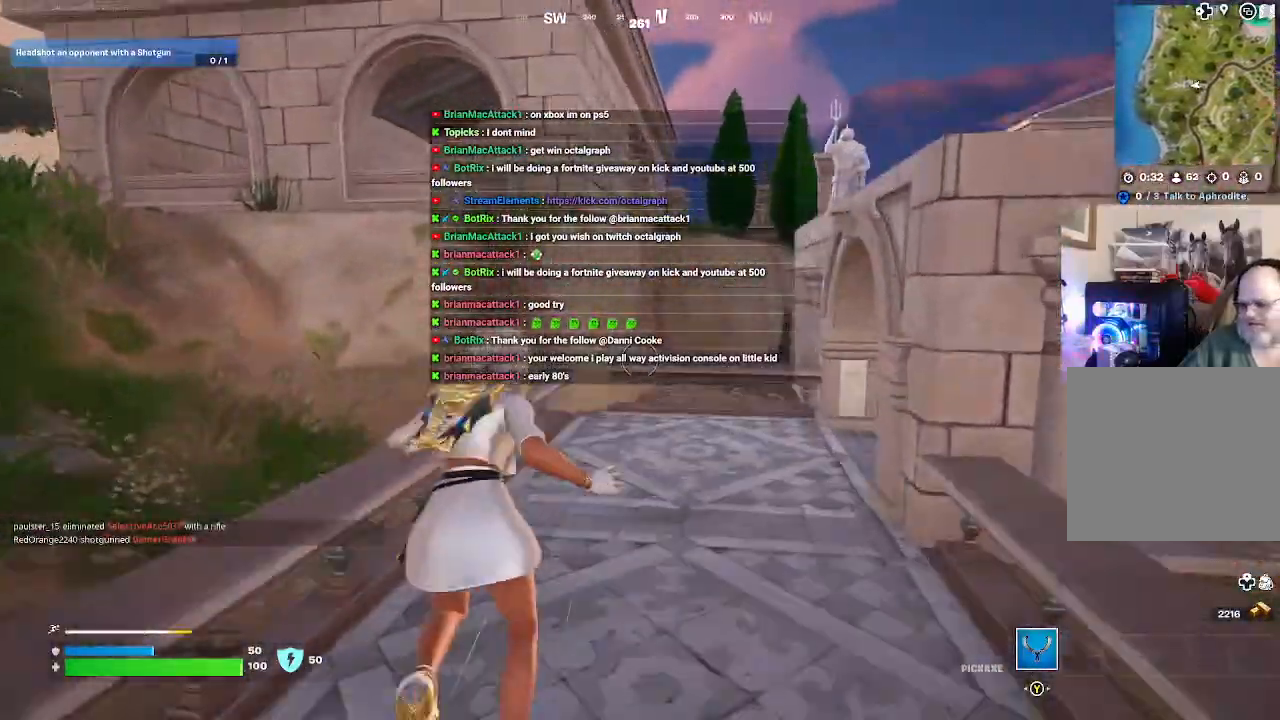
{"buttons": [], "left_stick": "center", "right_stick": "center", "events": [[167, "left_stick", "center"]]}
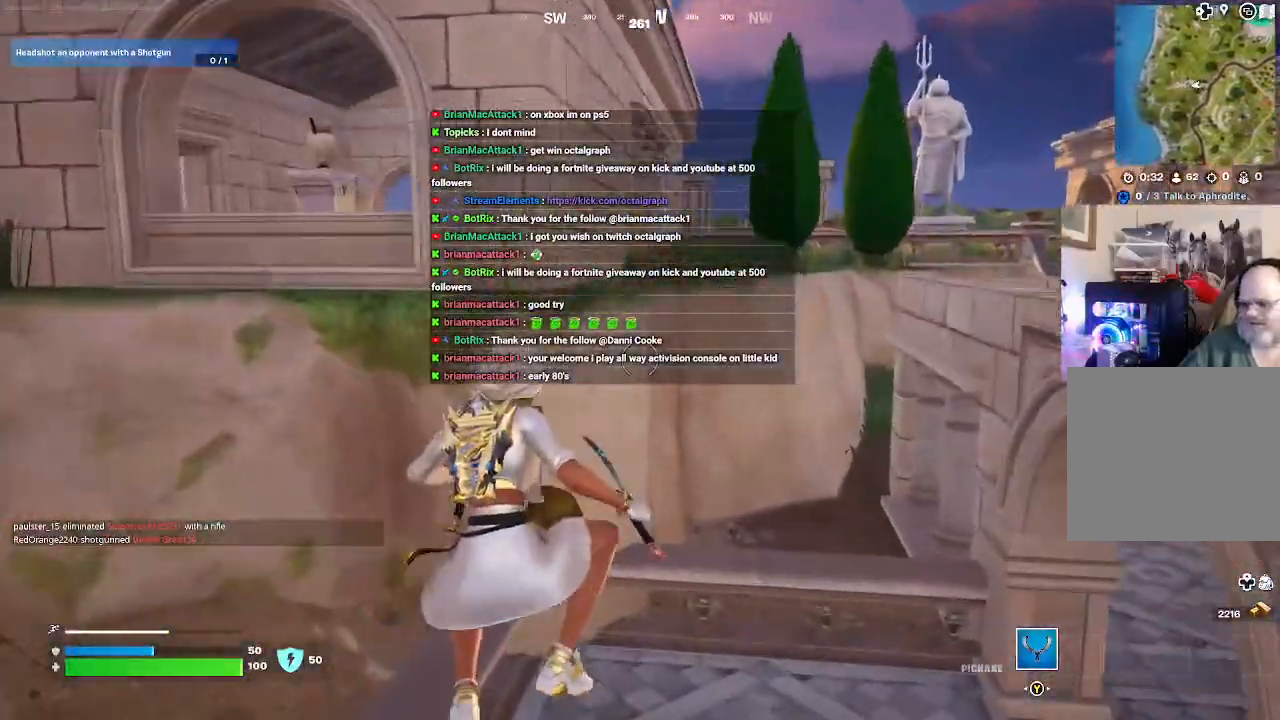
{"buttons": [], "left_stick": "center", "right_stick": "center", "events": []}
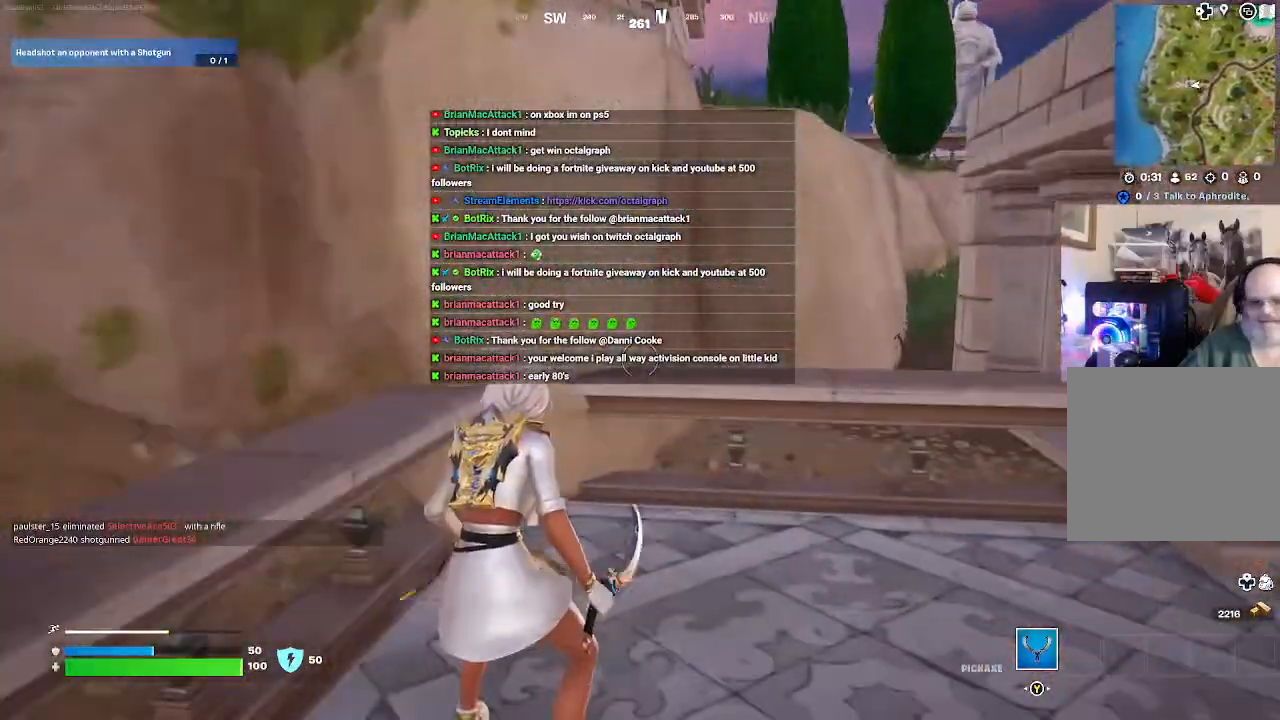
{"buttons": [], "left_stick": "up", "right_stick": "right", "events": [[200, "right_stick", "right"], [267, "left_stick", "up"]]}
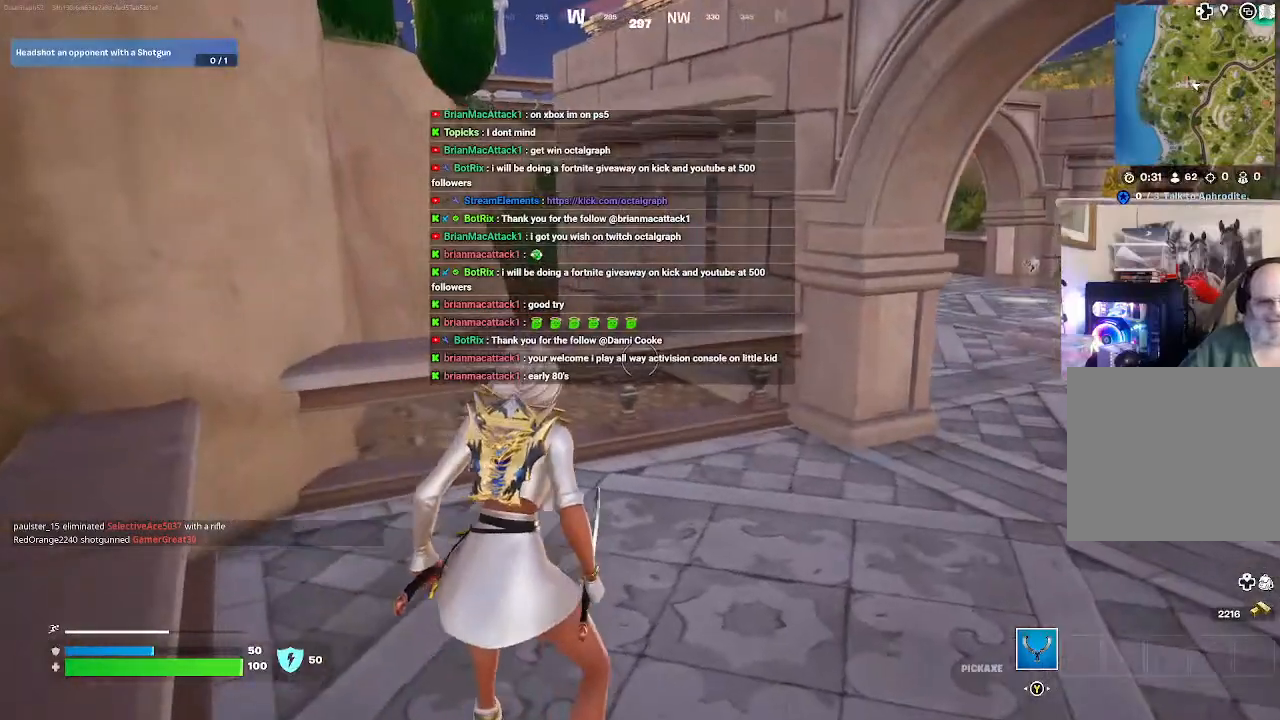
{"buttons": [], "left_stick": "up-right", "right_stick": "center", "events": [[33, "left_stick", "up-right"], [300, "right_stick", "center"]]}
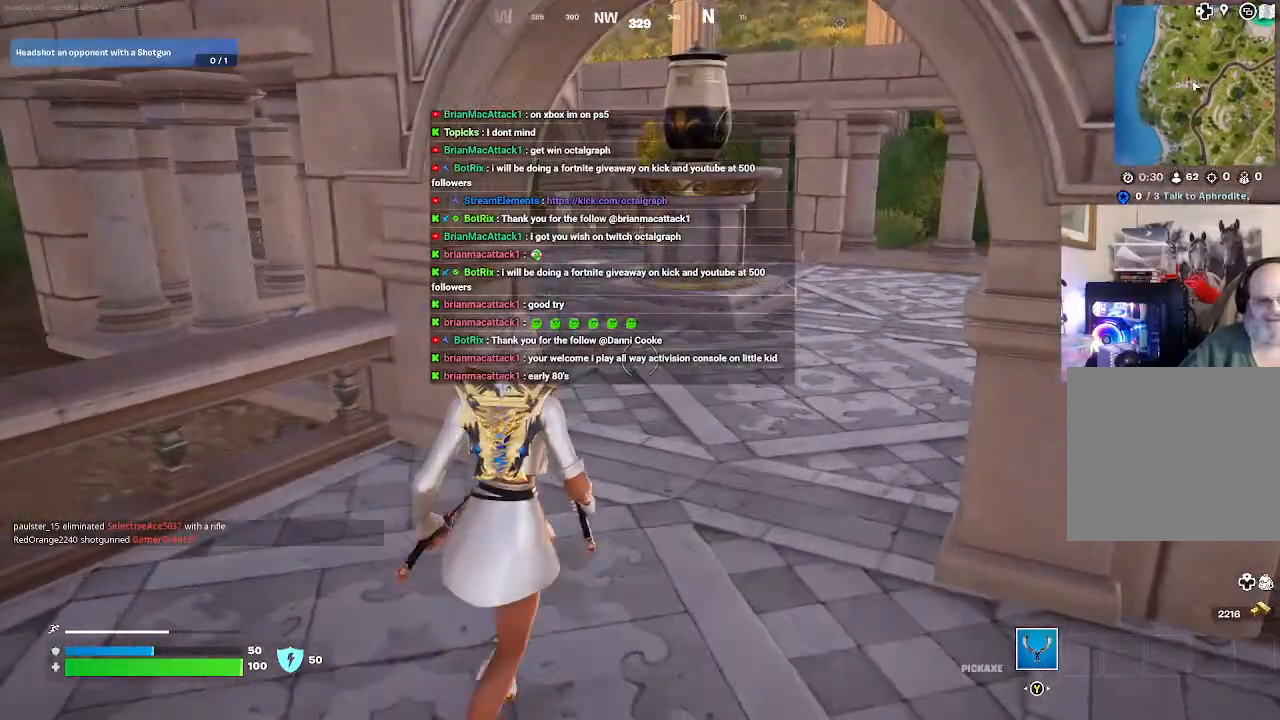
{"buttons": [], "left_stick": "up", "right_stick": "center", "events": [[367, "left_stick", "up"]]}
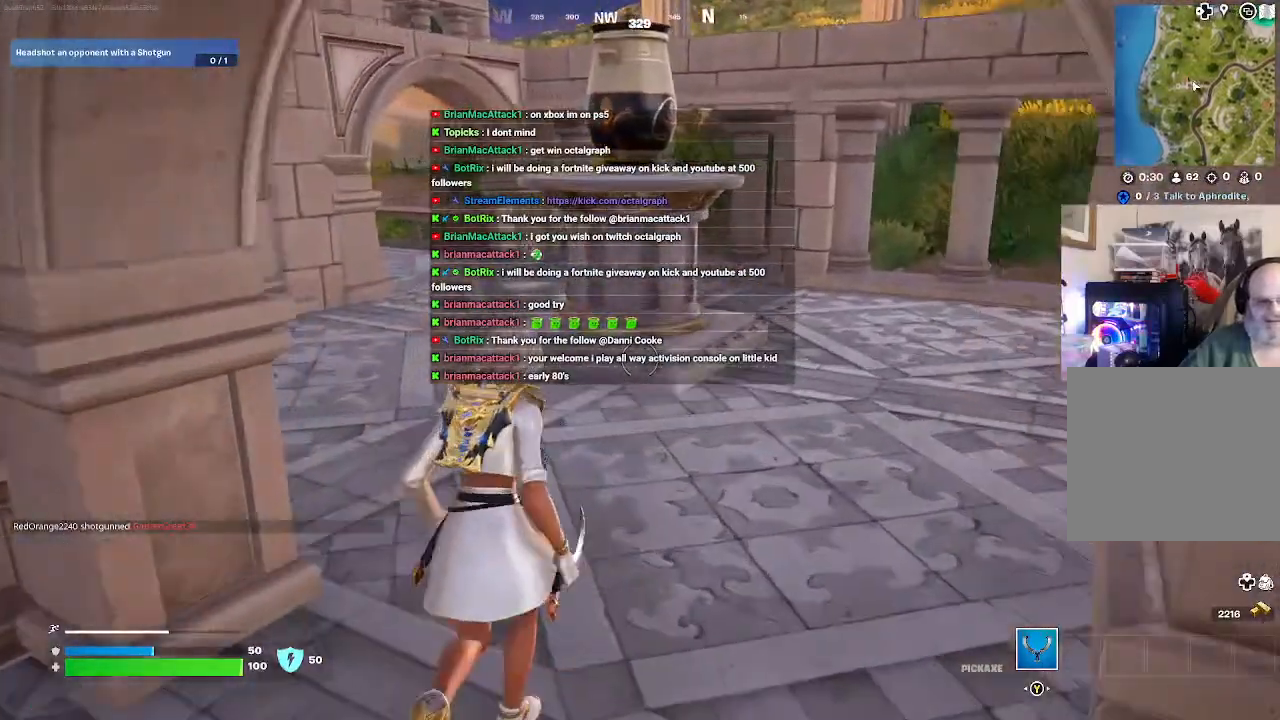
{"buttons": [], "left_stick": "center", "right_stick": "center", "events": [[333, "left_stick", "center"]]}
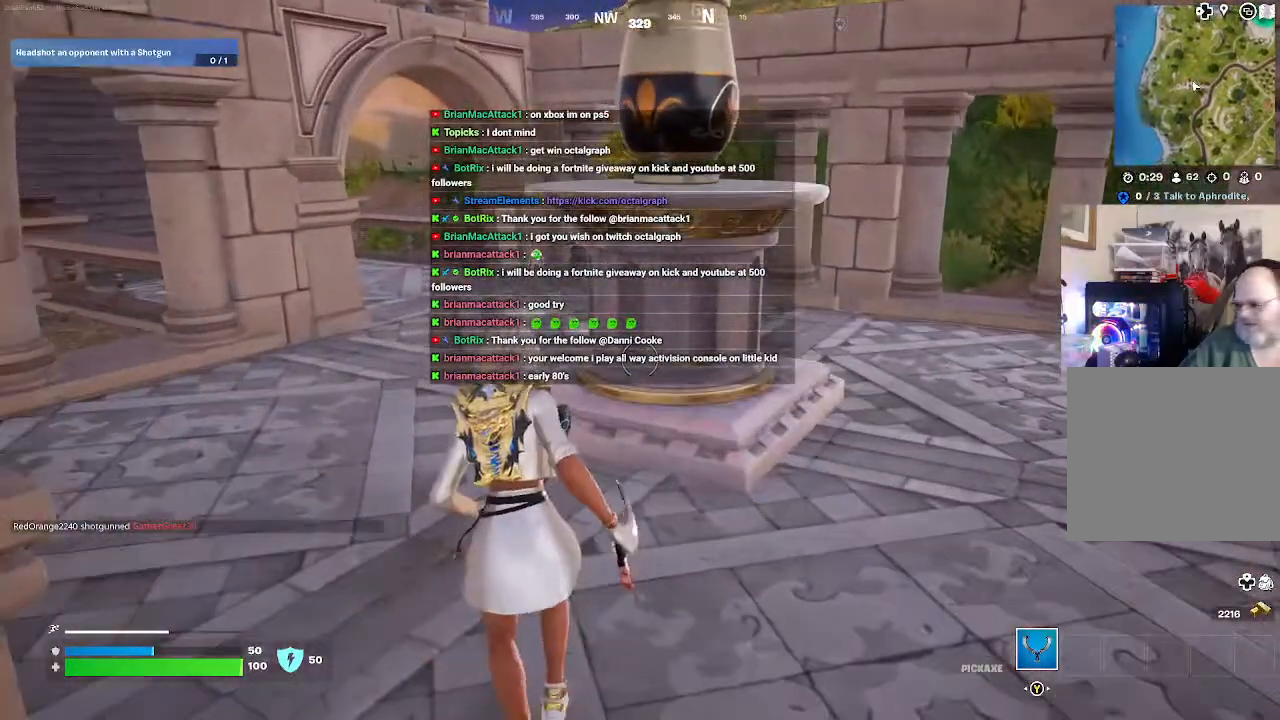
{"buttons": [], "left_stick": "right", "right_stick": "center", "events": [[367, "left_stick", "right"]]}